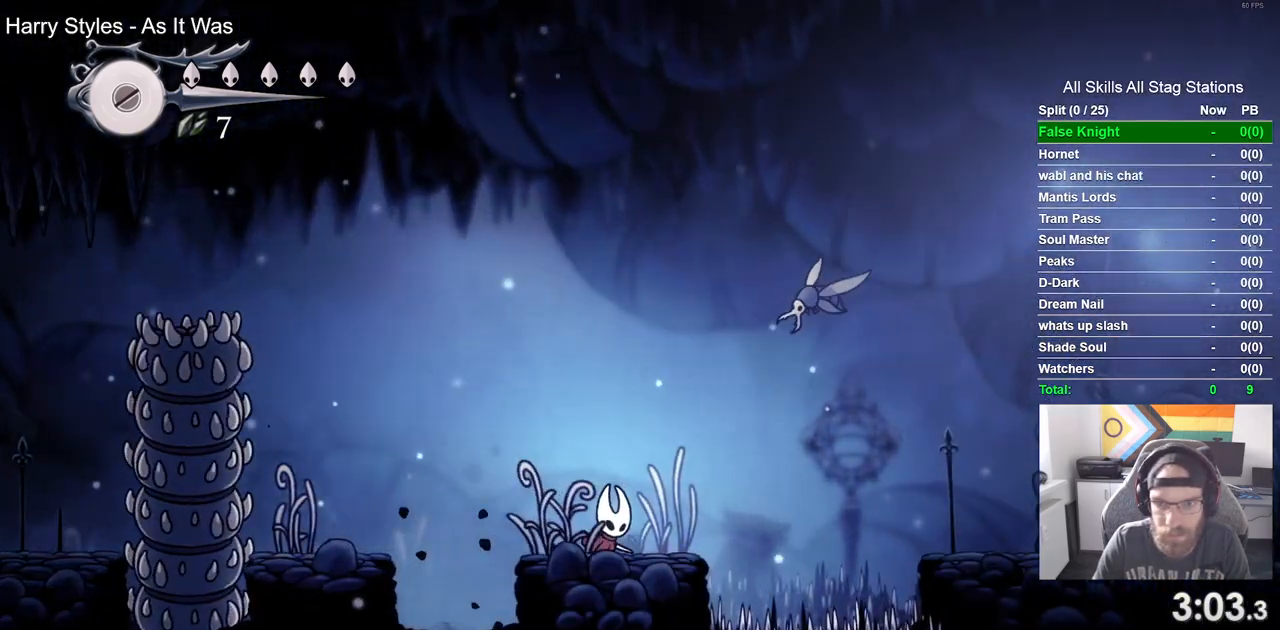
Gameplay with a controller (PlayStation layout); each line is a JSON object with the inputs held at the frame after it. "events" lists button and stick changes between this image and that frame as [ms after this image, input, new state], when the widget could be followed in between.
{"buttons": ["CROSS", "SQUARE", "DPAD_DOWN", "DPAD_RIGHT"], "left_stick": "center", "right_stick": "center", "events": [[50, "CROSS", "down"], [250, "DPAD_DOWN", "down"], [450, "SQUARE", "down"]]}
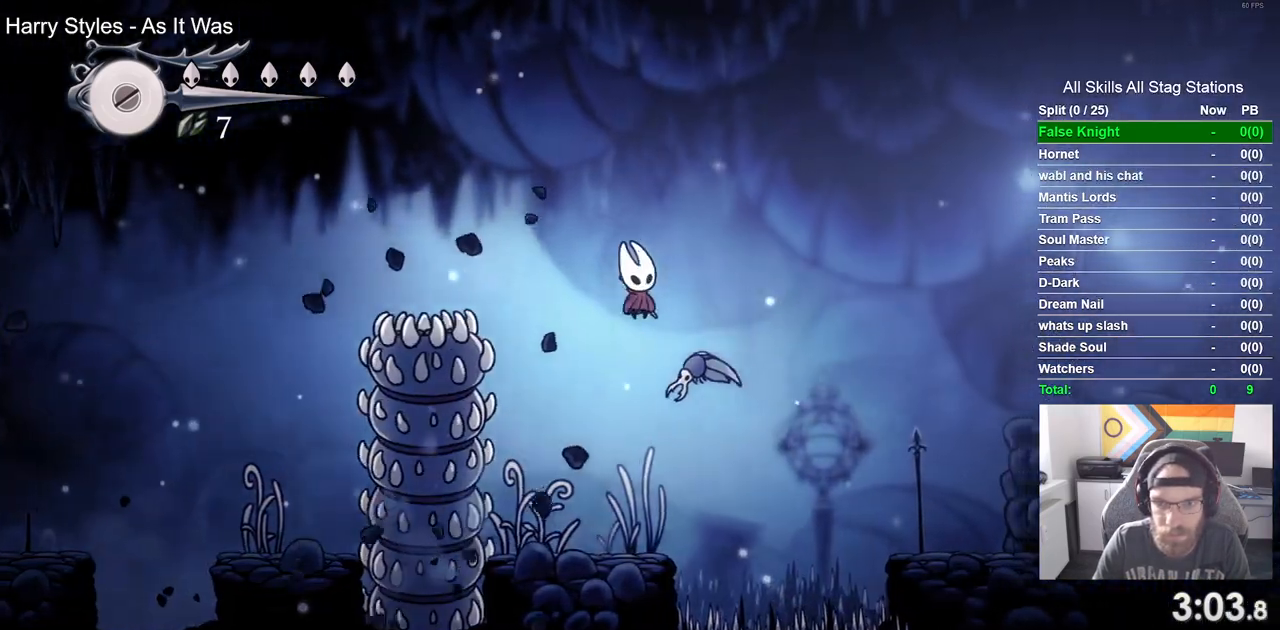
{"buttons": ["DPAD_RIGHT"], "left_stick": "center", "right_stick": "center", "events": [[117, "DPAD_DOWN", "up"], [117, "SQUARE", "up"], [217, "CROSS", "up"]]}
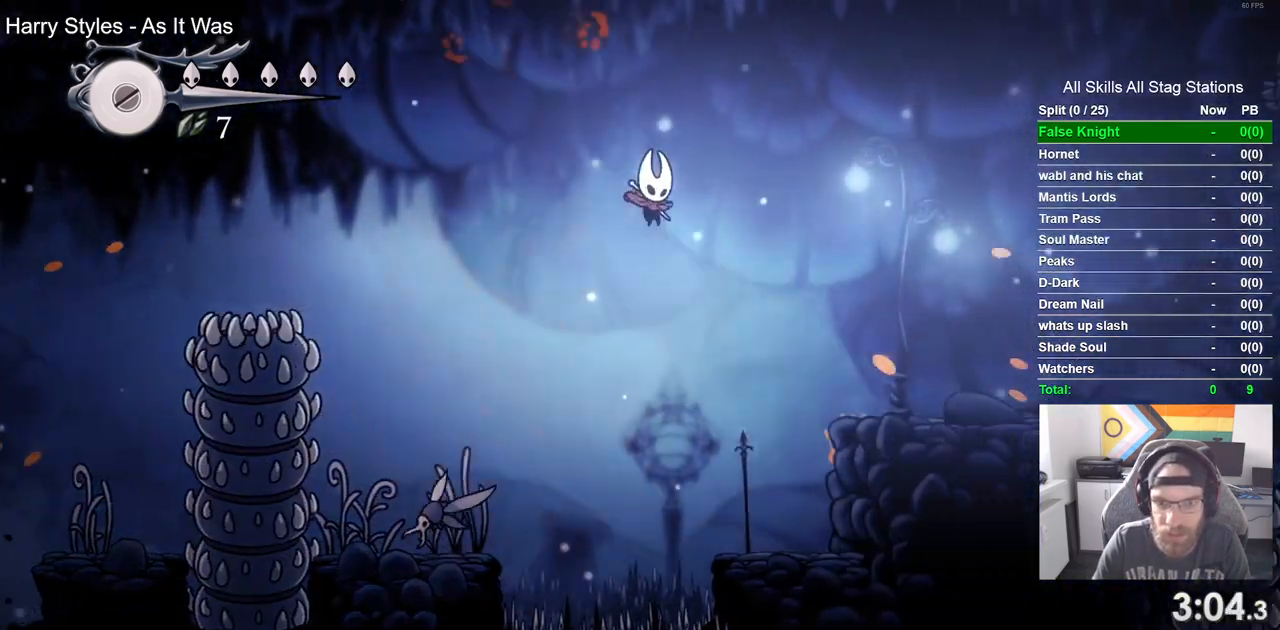
{"buttons": ["CROSS", "DPAD_RIGHT"], "left_stick": "center", "right_stick": "center", "events": [[400, "CROSS", "down"]]}
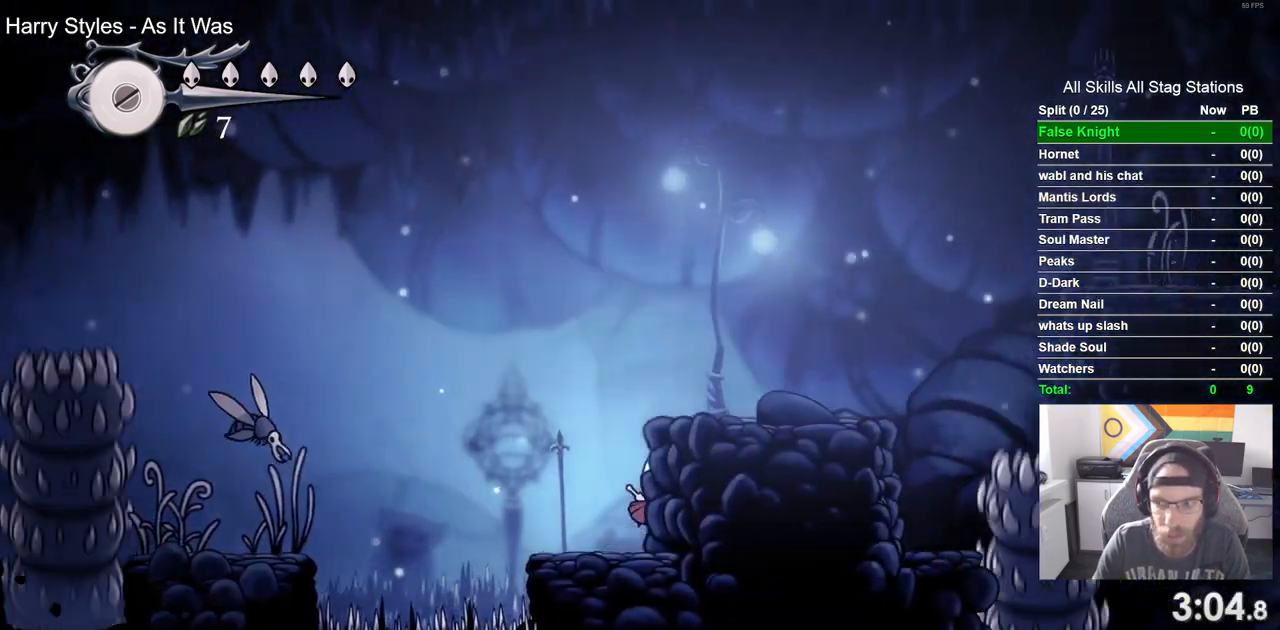
{"buttons": ["DPAD_RIGHT"], "left_stick": "center", "right_stick": "center", "events": [[200, "CROSS", "up"]]}
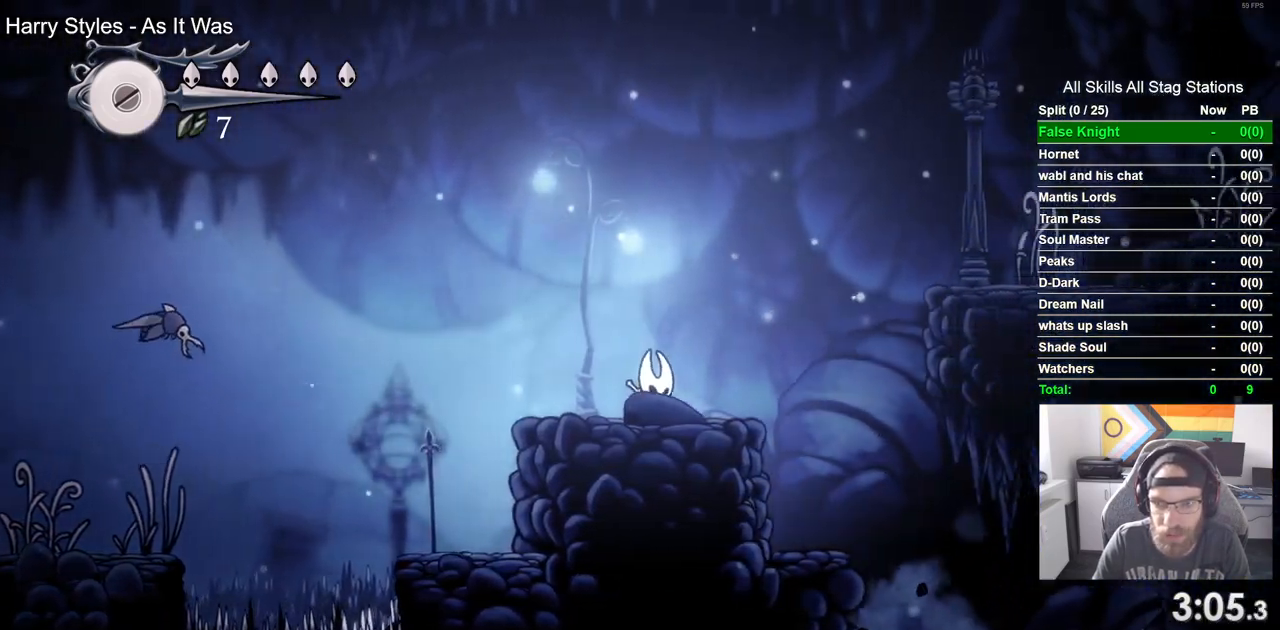
{"buttons": ["CROSS", "DPAD_RIGHT"], "left_stick": "center", "right_stick": "center", "events": [[133, "CROSS", "down"]]}
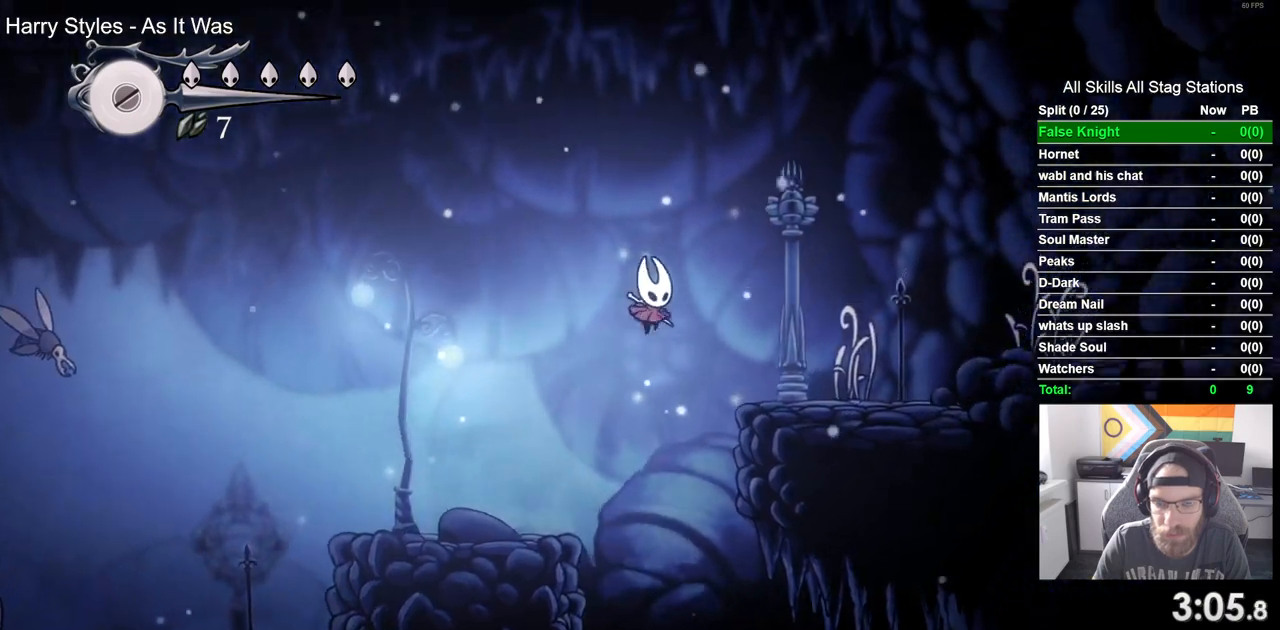
{"buttons": ["SQUARE", "DPAD_RIGHT"], "left_stick": "center", "right_stick": "center", "events": [[150, "CROSS", "up"], [383, "SQUARE", "down"]]}
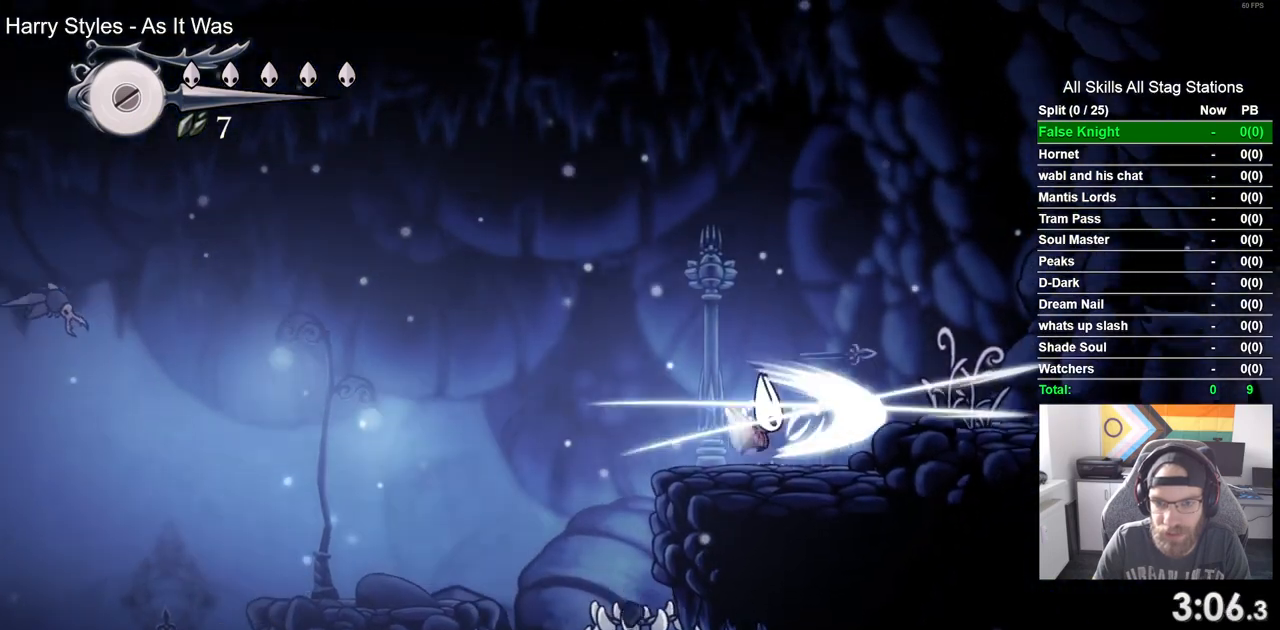
{"buttons": ["SQUARE", "DPAD_RIGHT"], "left_stick": "center", "right_stick": "center", "events": [[33, "SQUARE", "up"], [167, "CROSS", "down"], [383, "CROSS", "up"], [500, "SQUARE", "down"]]}
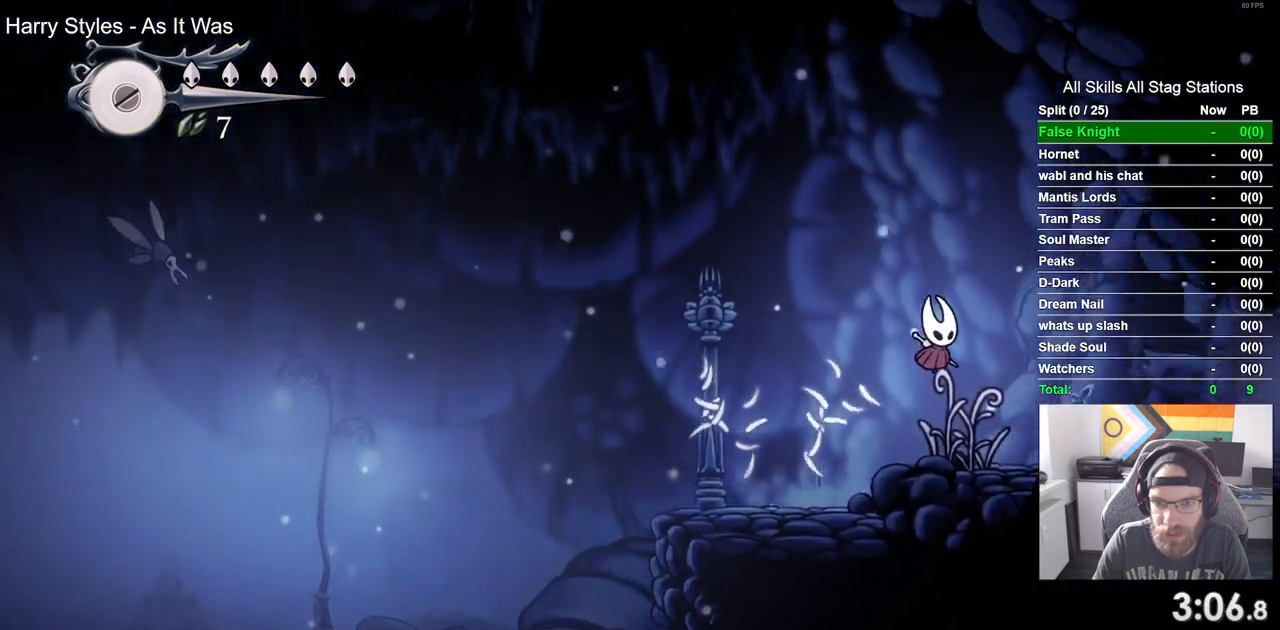
{"buttons": ["DPAD_RIGHT"], "left_stick": "center", "right_stick": "center", "events": [[150, "SQUARE", "up"]]}
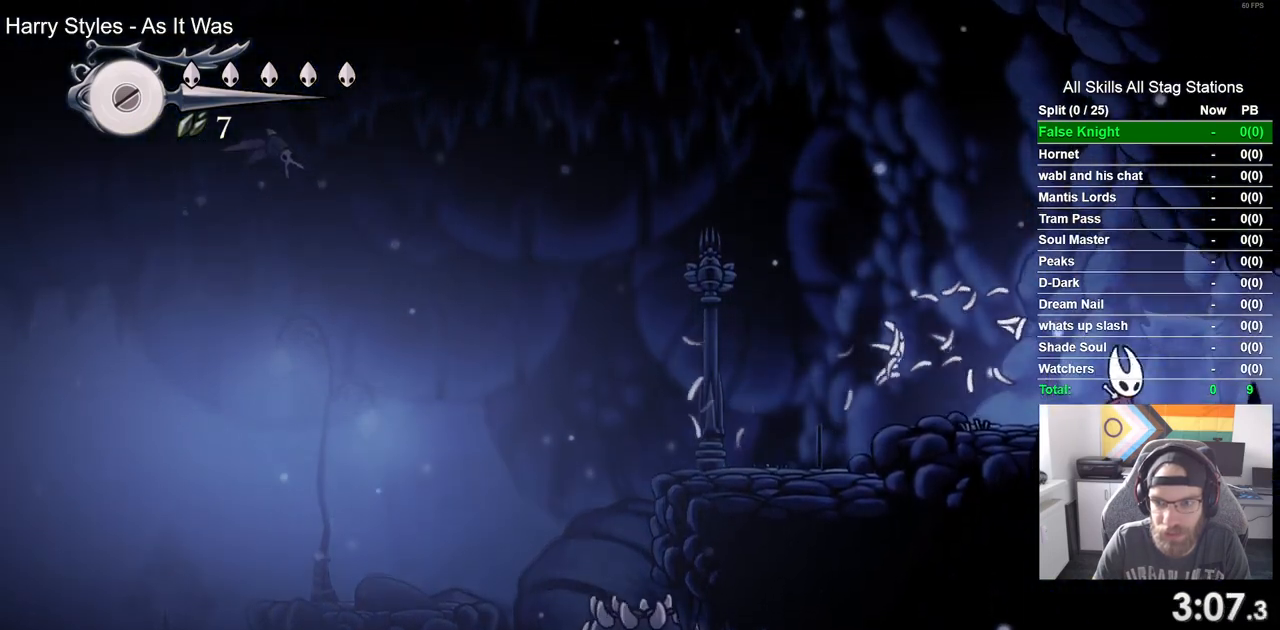
{"buttons": ["DPAD_RIGHT"], "left_stick": "center", "right_stick": "center", "events": [[100, "SQUARE", "down"], [283, "SQUARE", "up"]]}
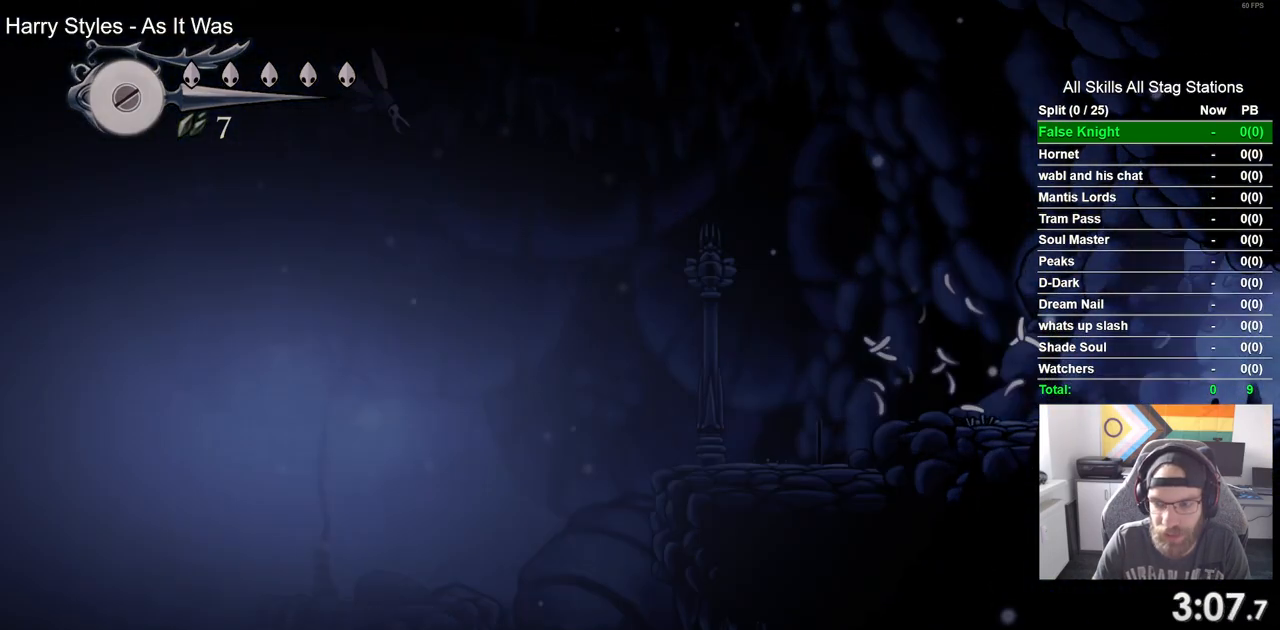
{"buttons": ["DPAD_RIGHT"], "left_stick": "center", "right_stick": "center", "events": []}
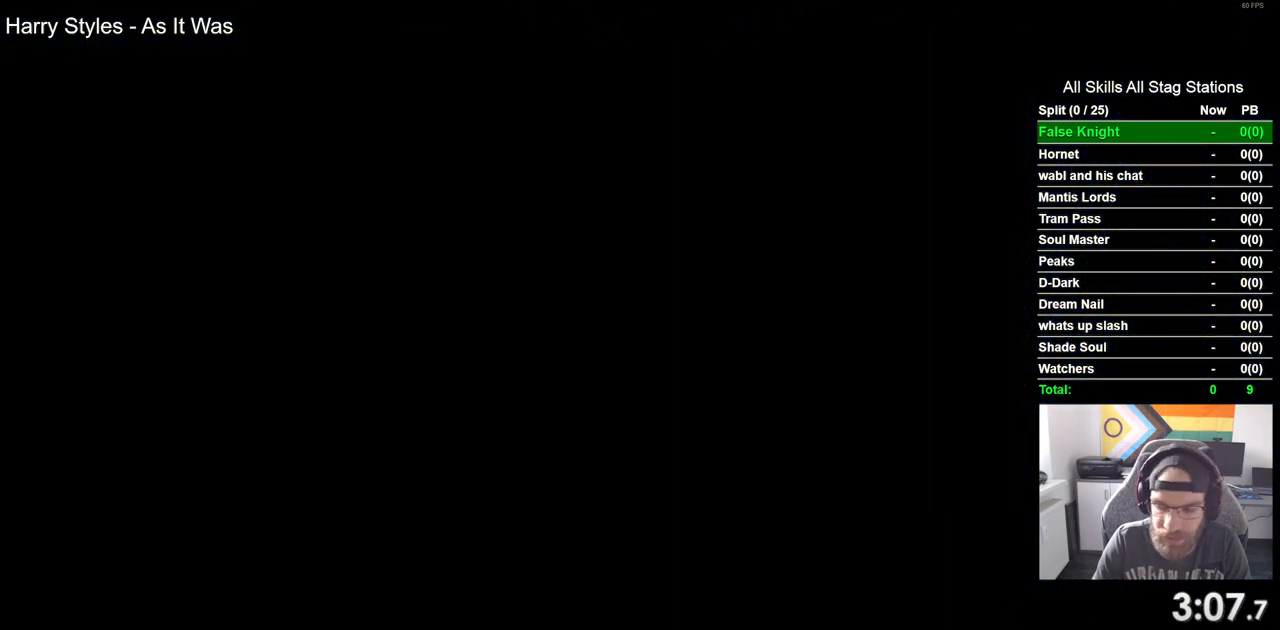
{"buttons": ["DPAD_RIGHT"], "left_stick": "center", "right_stick": "center", "events": [[100, "DPAD_RIGHT", "up"], [283, "DPAD_RIGHT", "down"]]}
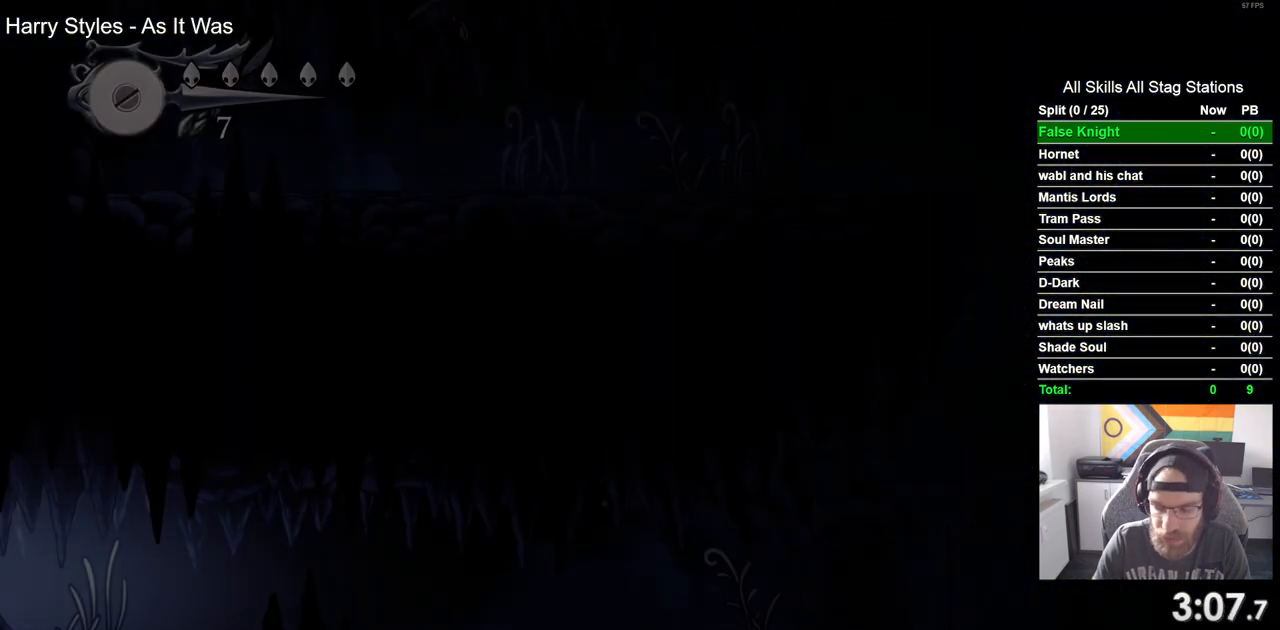
{"buttons": ["DPAD_RIGHT"], "left_stick": "center", "right_stick": "center", "events": []}
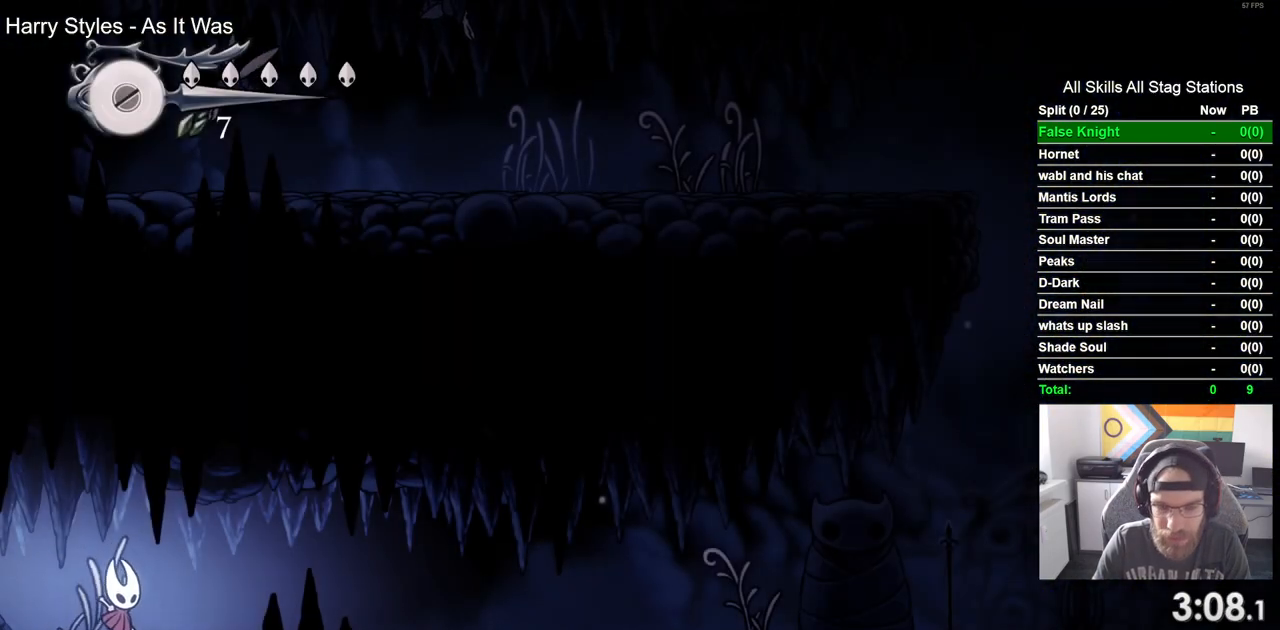
{"buttons": ["SQUARE", "DPAD_RIGHT"], "left_stick": "center", "right_stick": "center", "events": [[500, "SQUARE", "down"]]}
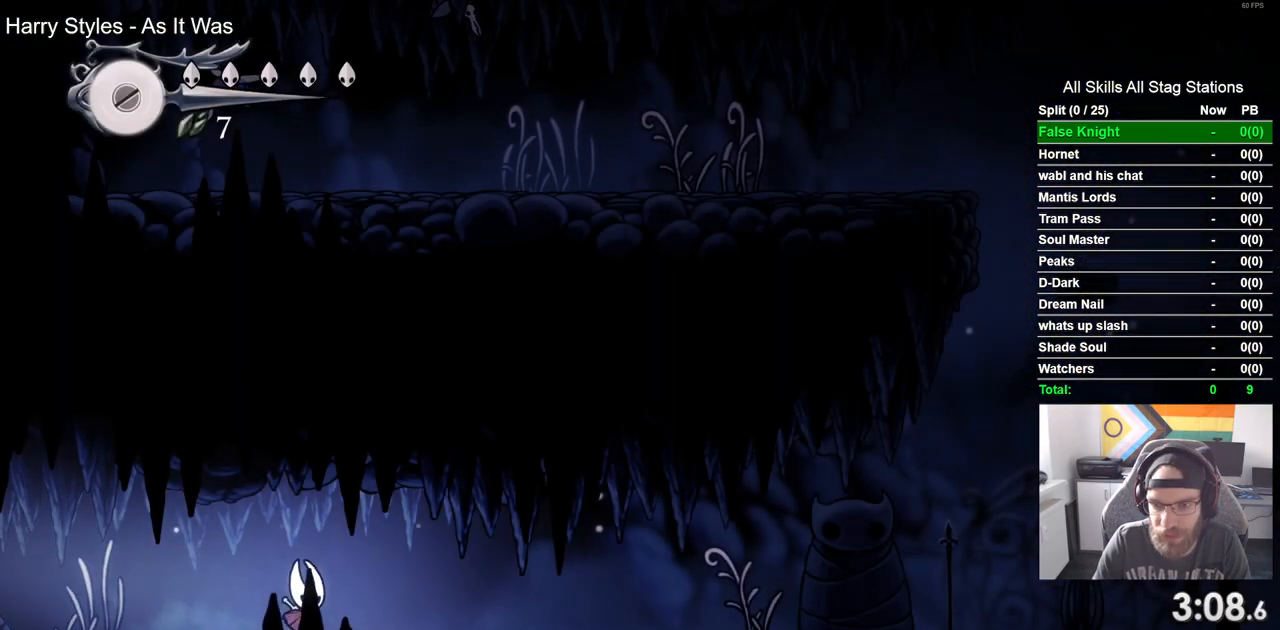
{"buttons": ["DPAD_RIGHT"], "left_stick": "center", "right_stick": "center", "events": [[117, "SQUARE", "up"]]}
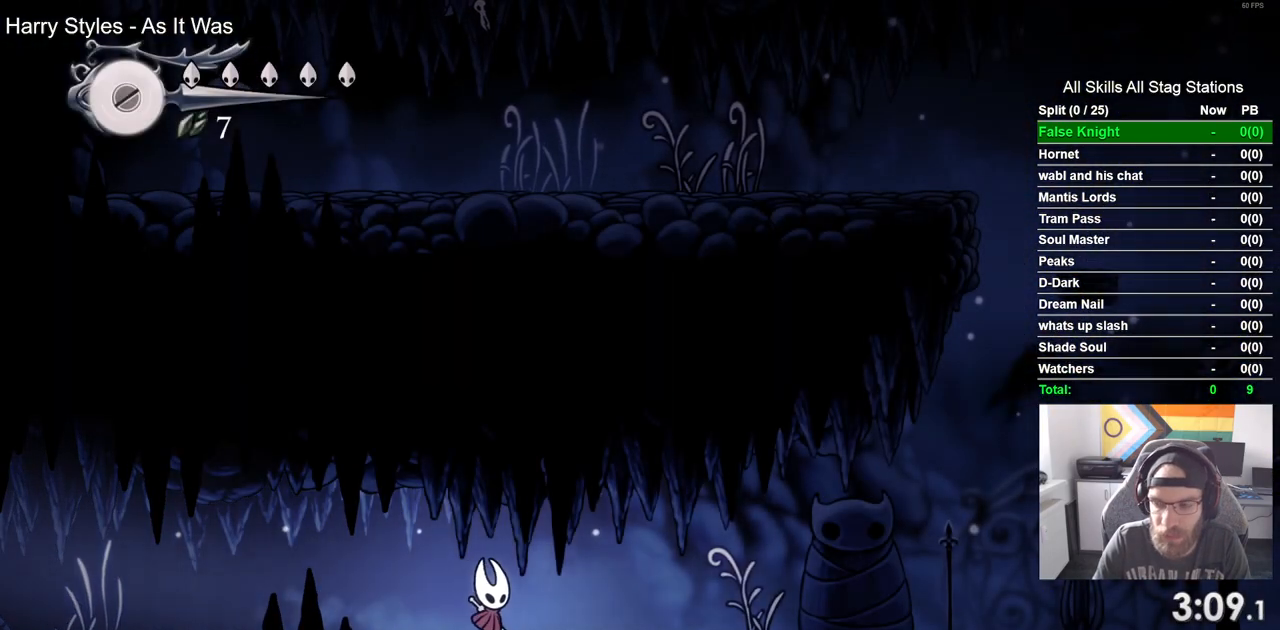
{"buttons": ["DPAD_RIGHT"], "left_stick": "center", "right_stick": "center", "events": [[117, "SQUARE", "down"], [283, "SQUARE", "up"]]}
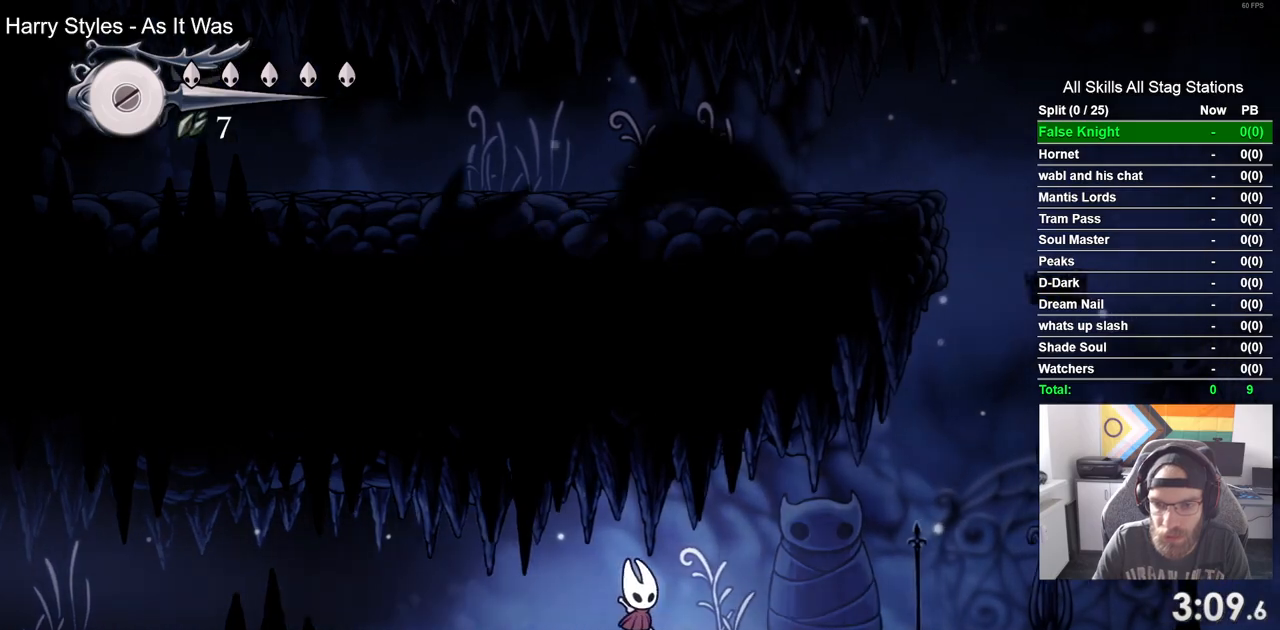
{"buttons": ["SQUARE", "DPAD_RIGHT"], "left_stick": "center", "right_stick": "center", "events": [[67, "SQUARE", "down"], [217, "SQUARE", "up"], [483, "SQUARE", "down"]]}
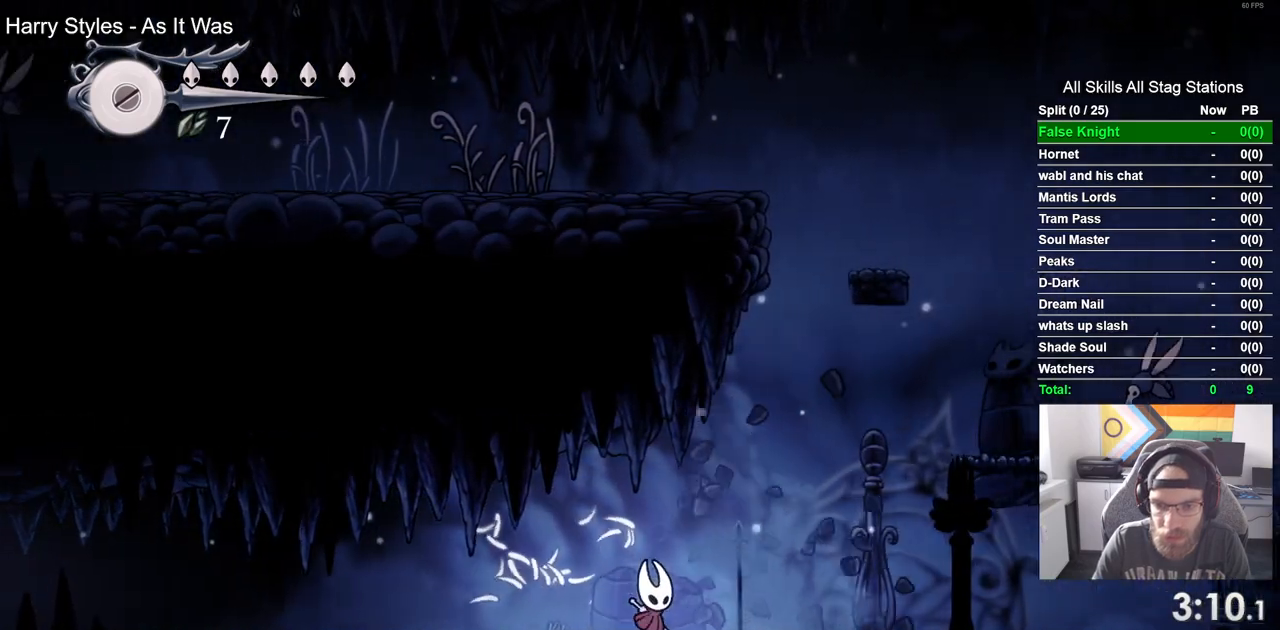
{"buttons": ["CROSS", "DPAD_RIGHT"], "left_stick": "center", "right_stick": "center", "events": [[100, "SQUARE", "up"], [217, "CROSS", "down"]]}
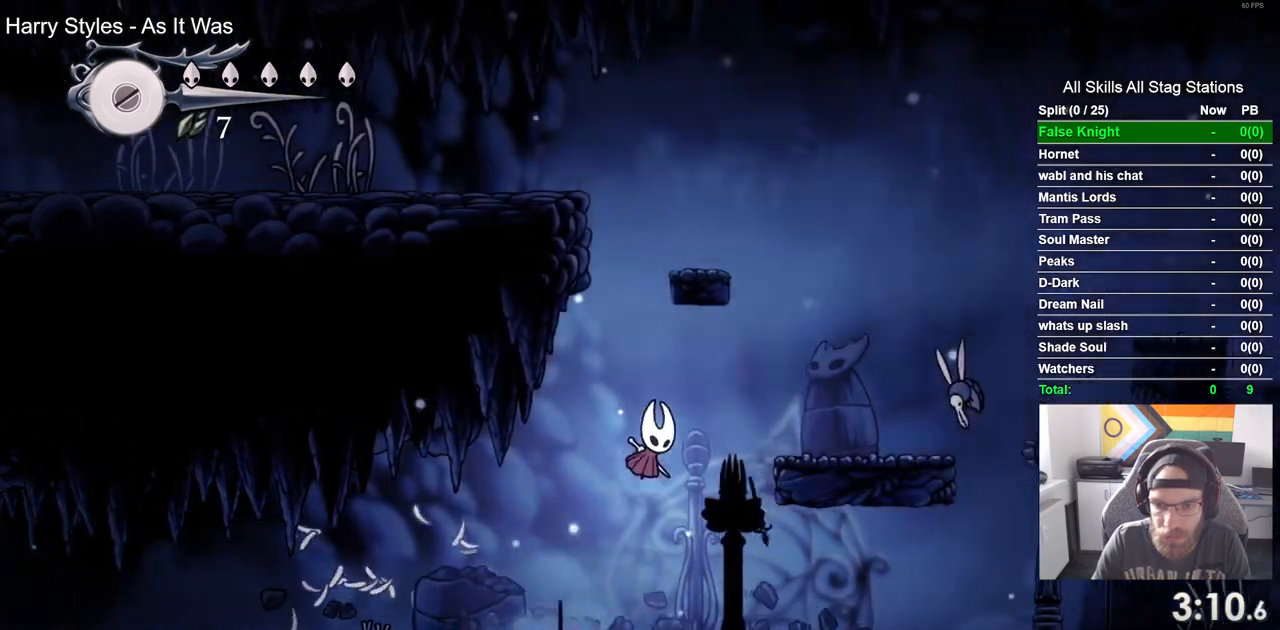
{"buttons": ["CROSS", "DPAD_RIGHT"], "left_stick": "center", "right_stick": "center", "events": [[117, "CROSS", "up"], [417, "CROSS", "down"]]}
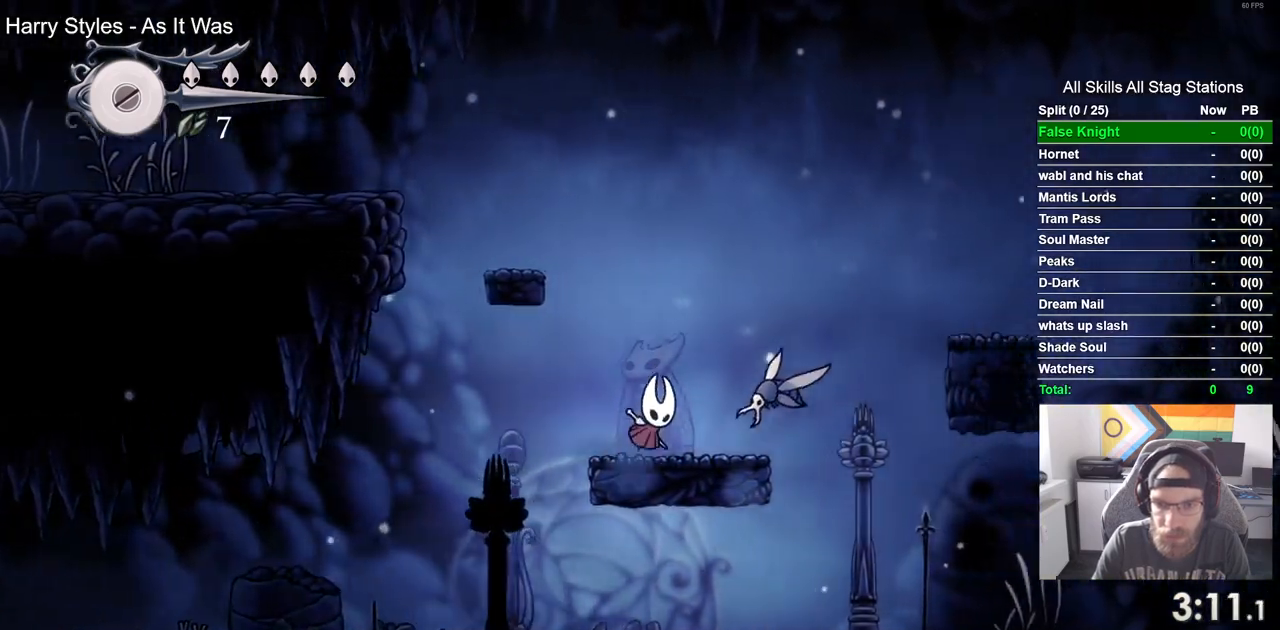
{"buttons": ["CROSS", "DPAD_RIGHT"], "left_stick": "center", "right_stick": "center", "events": []}
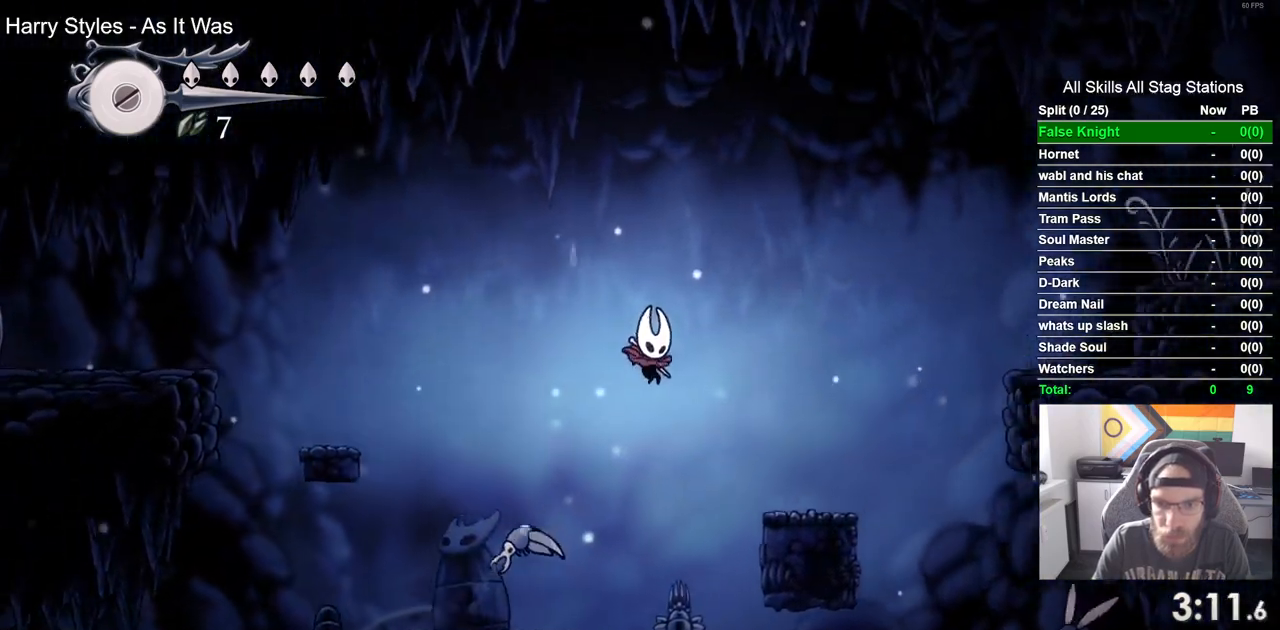
{"buttons": ["CROSS", "DPAD_RIGHT"], "left_stick": "center", "right_stick": "center", "events": [[100, "CROSS", "up"], [383, "CROSS", "down"]]}
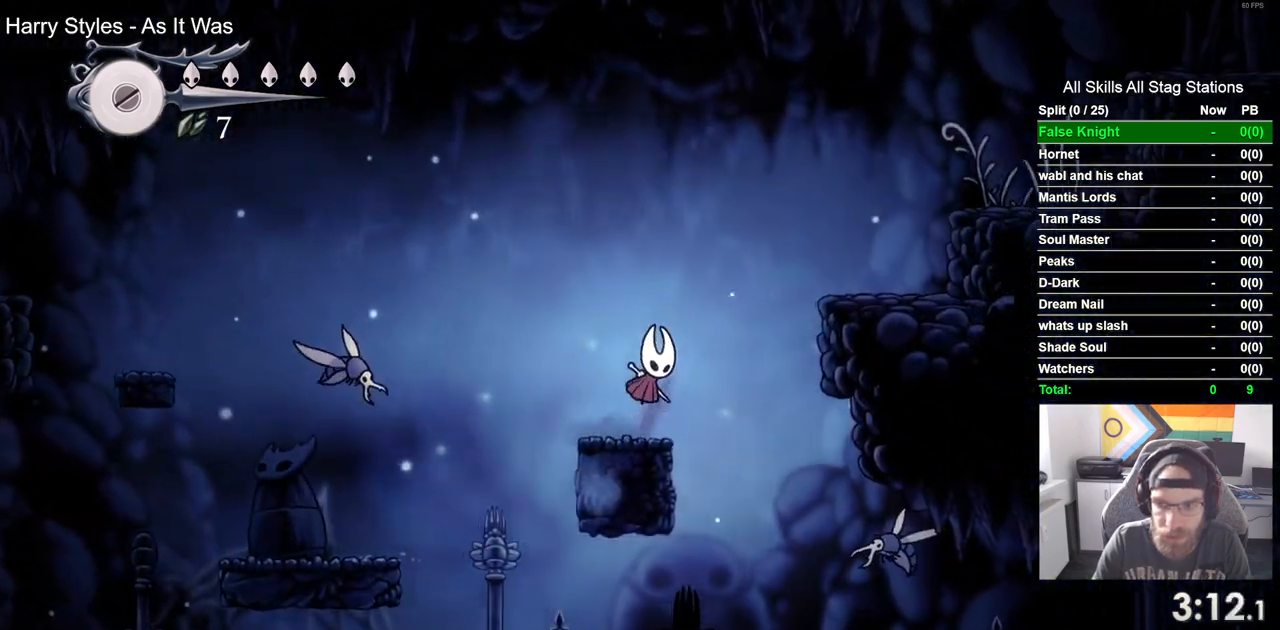
{"buttons": ["DPAD_RIGHT"], "left_stick": "center", "right_stick": "center", "events": [[300, "CROSS", "up"]]}
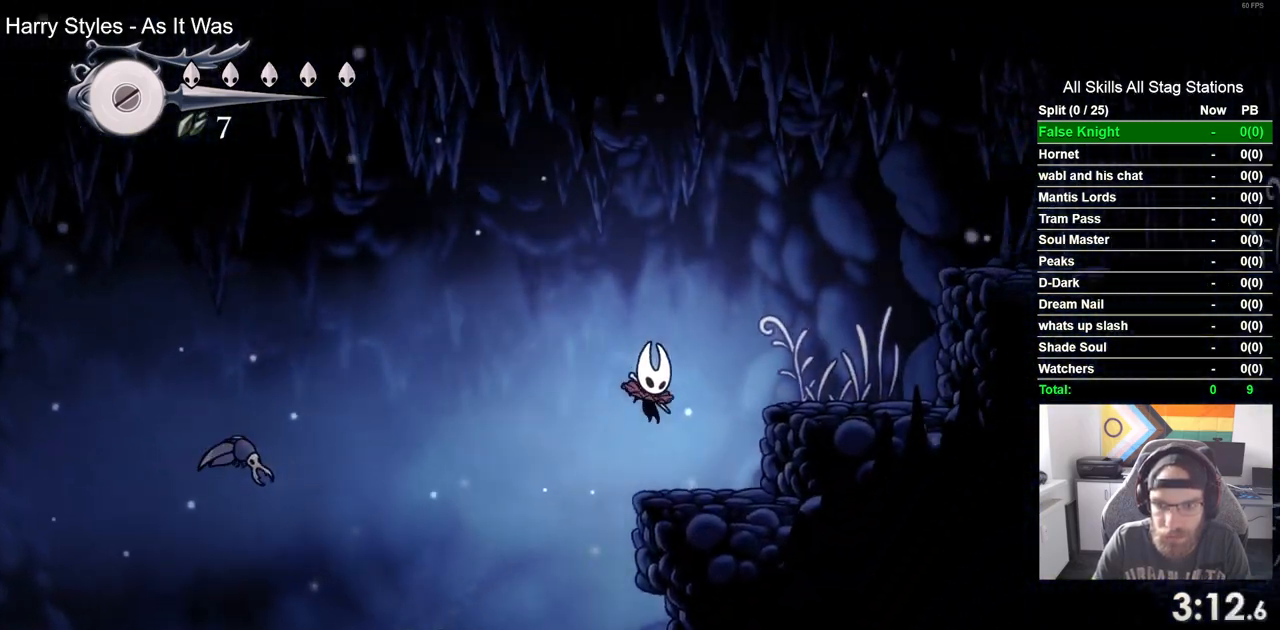
{"buttons": ["DPAD_RIGHT"], "left_stick": "center", "right_stick": "center", "events": [[133, "CROSS", "down"], [317, "CROSS", "up"]]}
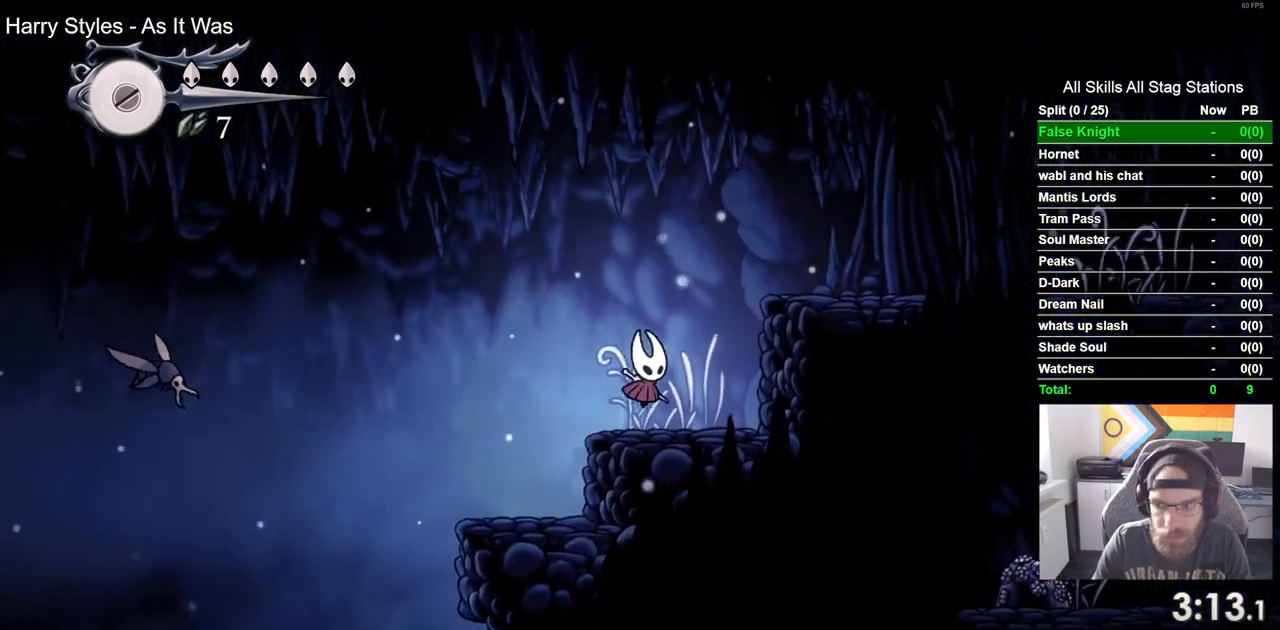
{"buttons": ["DPAD_RIGHT"], "left_stick": "center", "right_stick": "center", "events": [[67, "CROSS", "down"], [367, "CROSS", "up"]]}
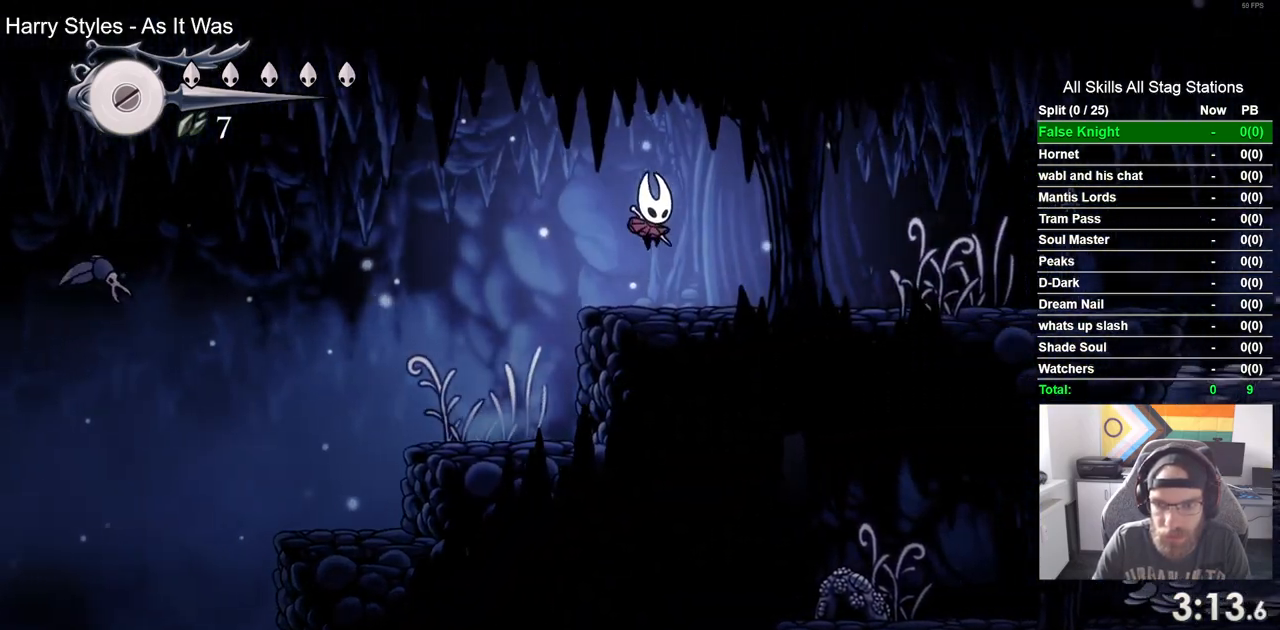
{"buttons": ["SQUARE", "DPAD_RIGHT"], "left_stick": "center", "right_stick": "center", "events": [[417, "SQUARE", "down"]]}
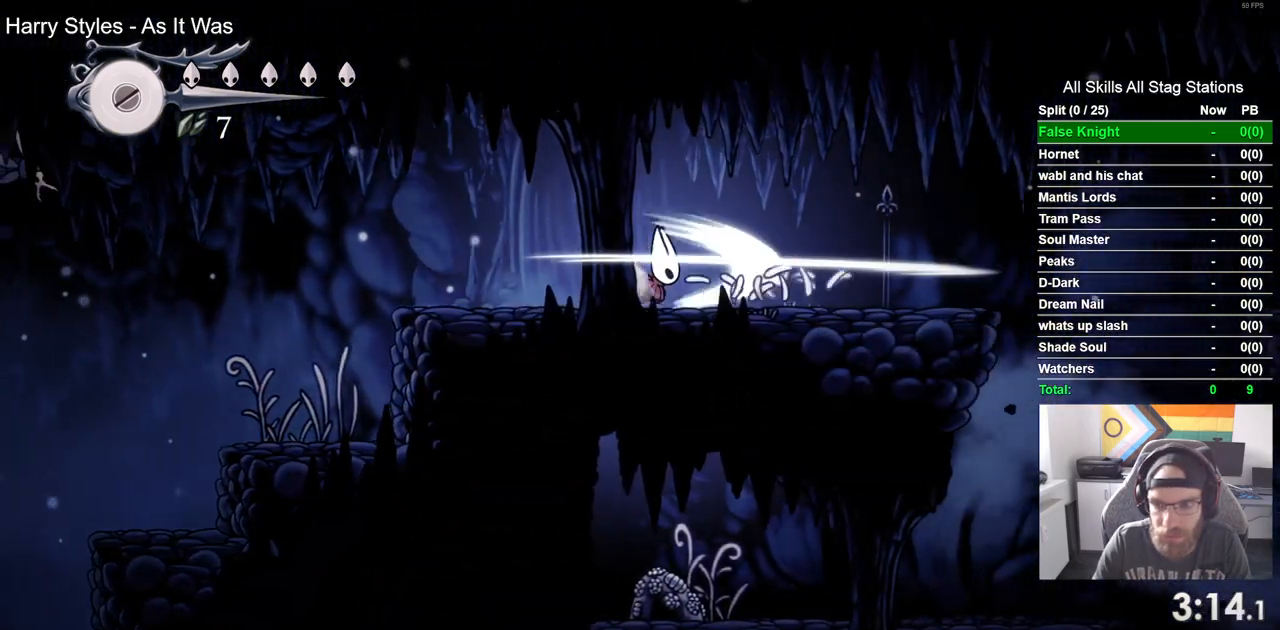
{"buttons": ["DPAD_RIGHT"], "left_stick": "center", "right_stick": "center", "events": [[83, "SQUARE", "up"], [333, "SQUARE", "down"], [483, "SQUARE", "up"]]}
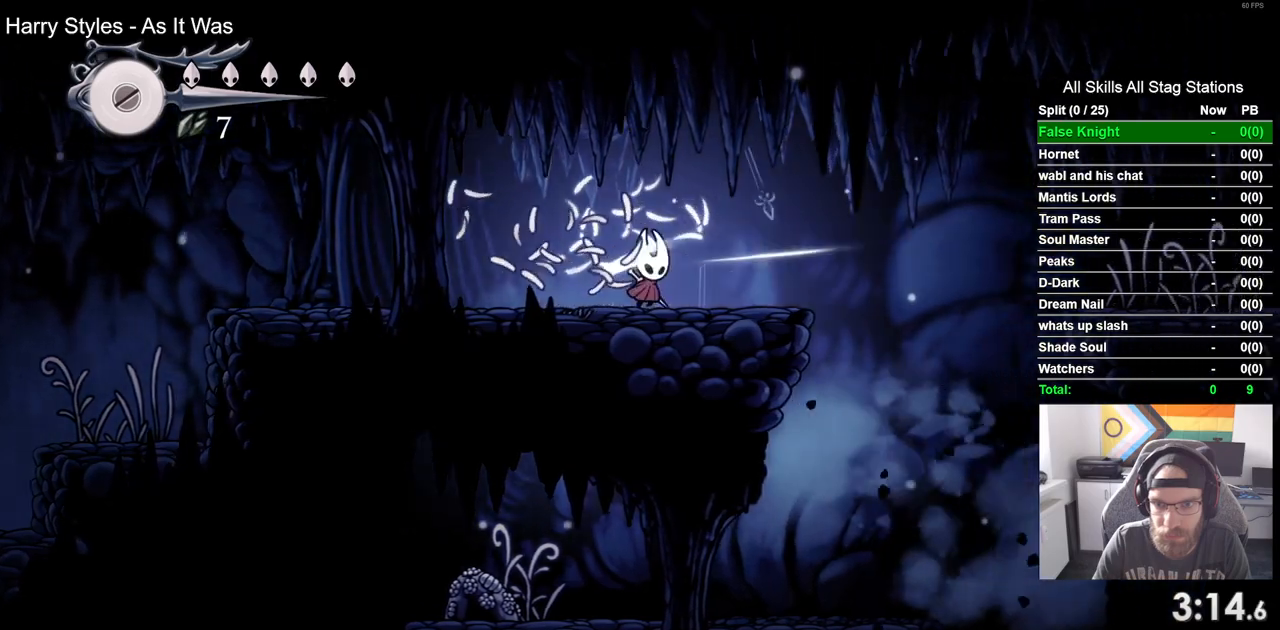
{"buttons": ["CROSS", "DPAD_RIGHT"], "left_stick": "center", "right_stick": "center", "events": [[283, "CROSS", "down"]]}
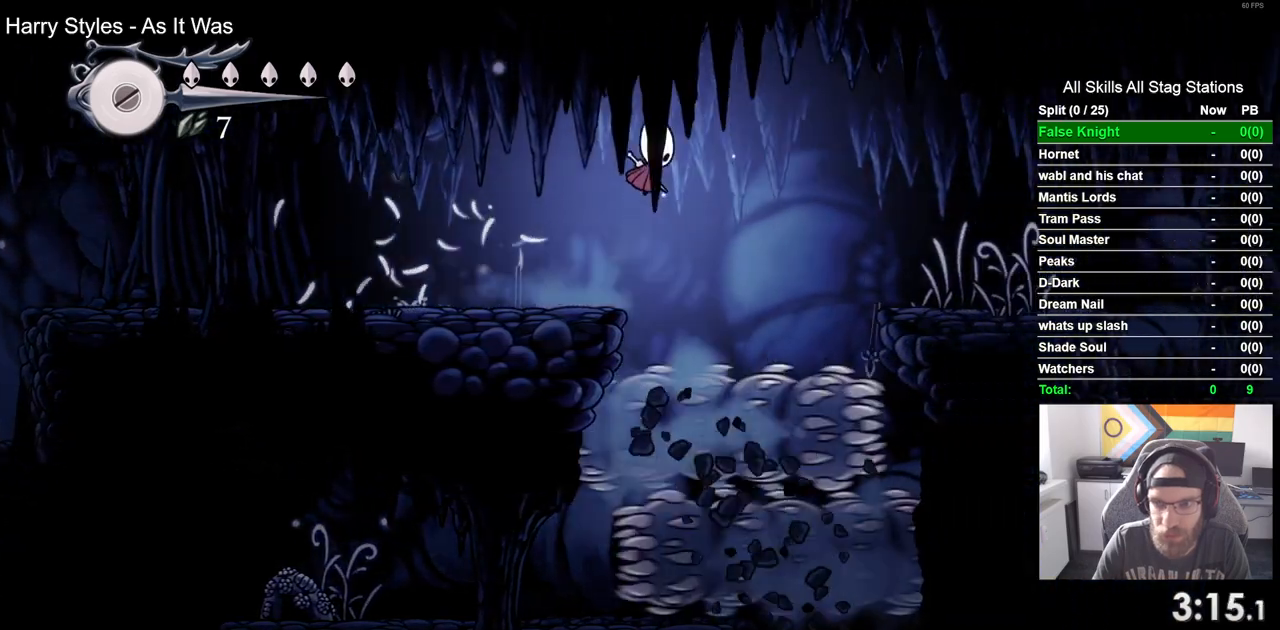
{"buttons": ["CROSS", "DPAD_RIGHT"], "left_stick": "center", "right_stick": "center", "events": []}
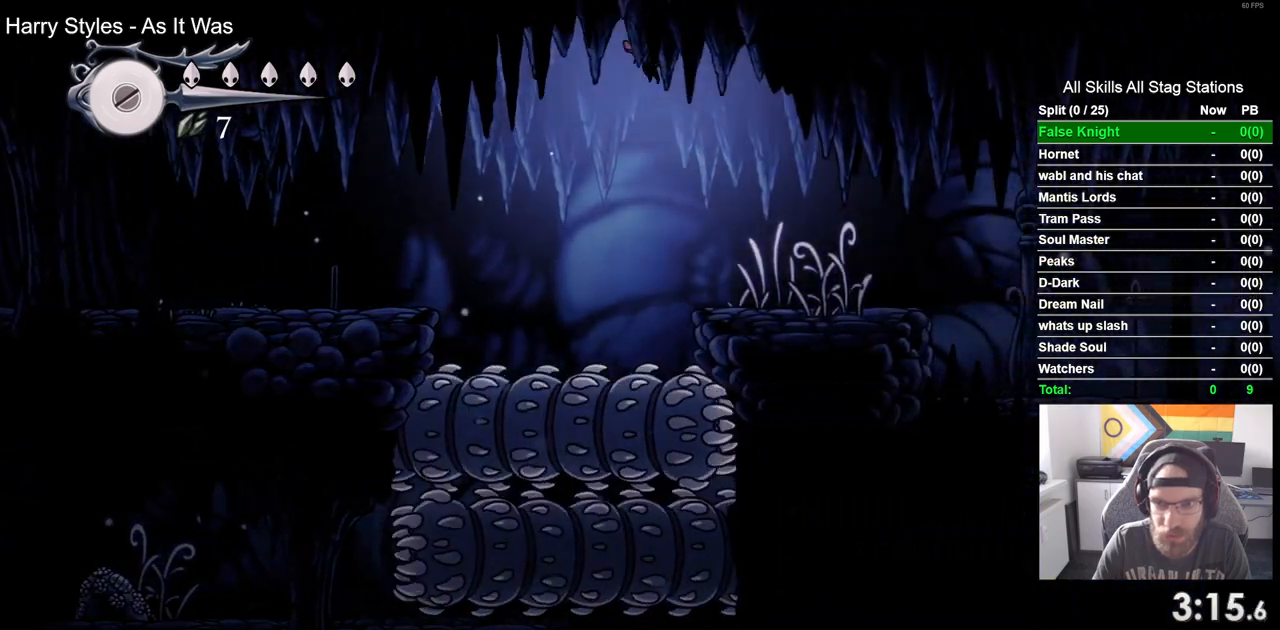
{"buttons": ["DPAD_RIGHT"], "left_stick": "center", "right_stick": "center"}
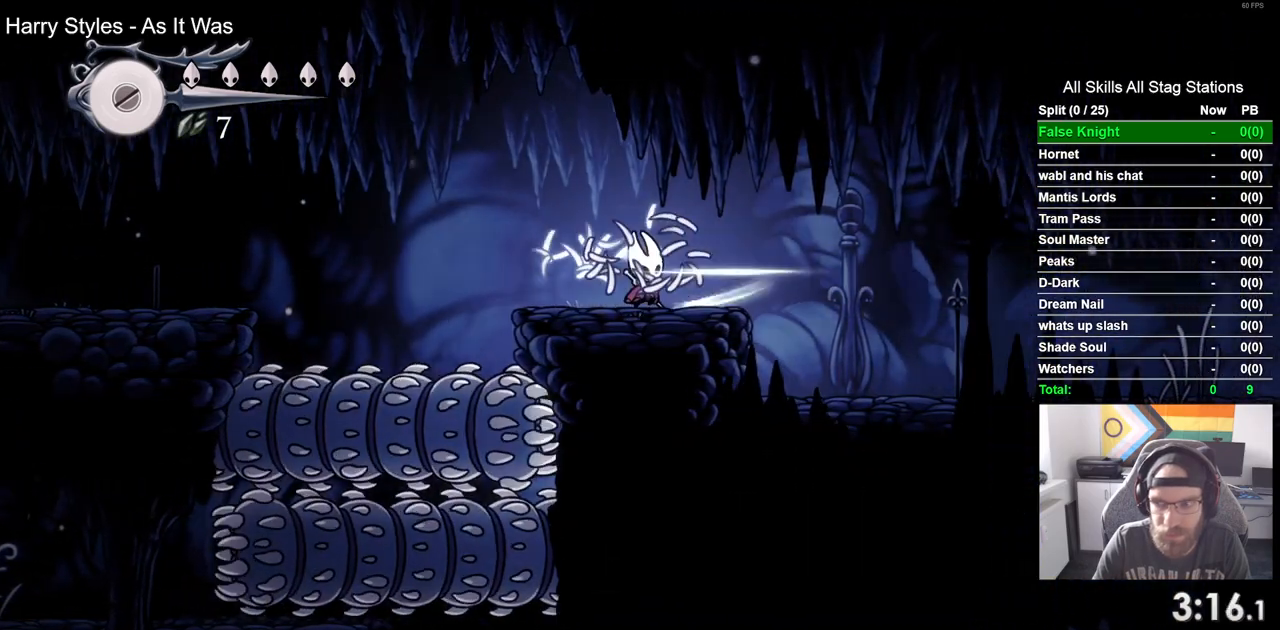
{"buttons": ["DPAD_RIGHT"], "left_stick": "center", "right_stick": "center", "events": [[217, "SQUARE", "down"], [400, "SQUARE", "up"]]}
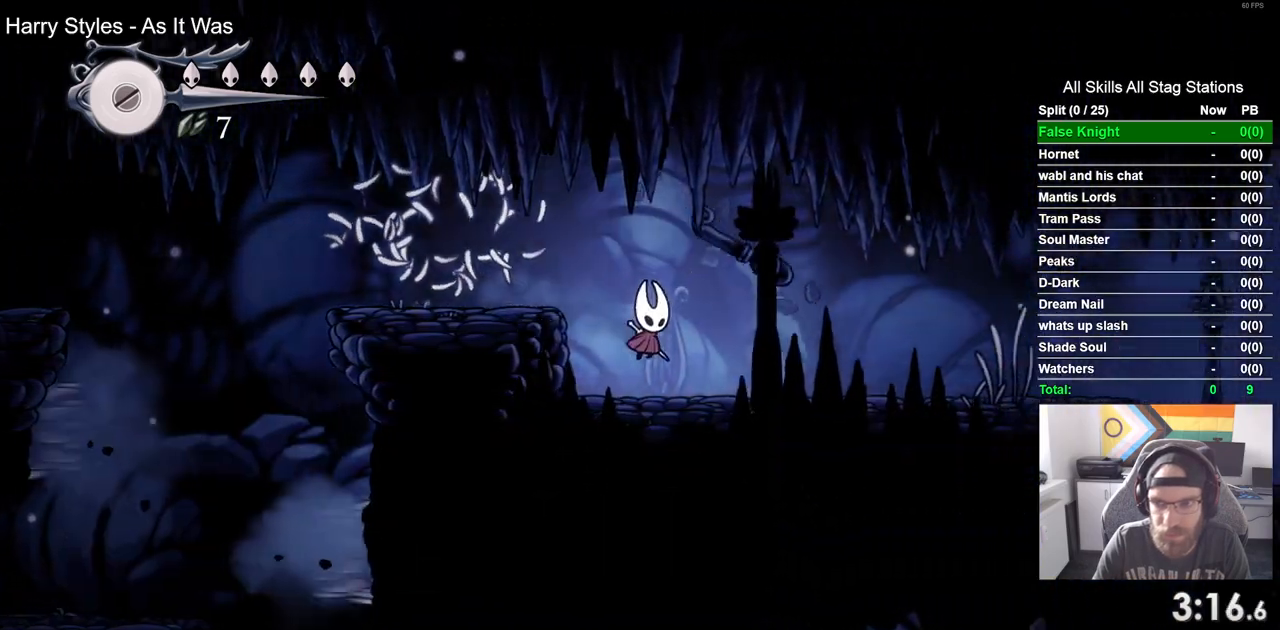
{"buttons": ["DPAD_RIGHT"], "left_stick": "center", "right_stick": "center", "events": [[167, "SQUARE", "down"], [350, "SQUARE", "up"]]}
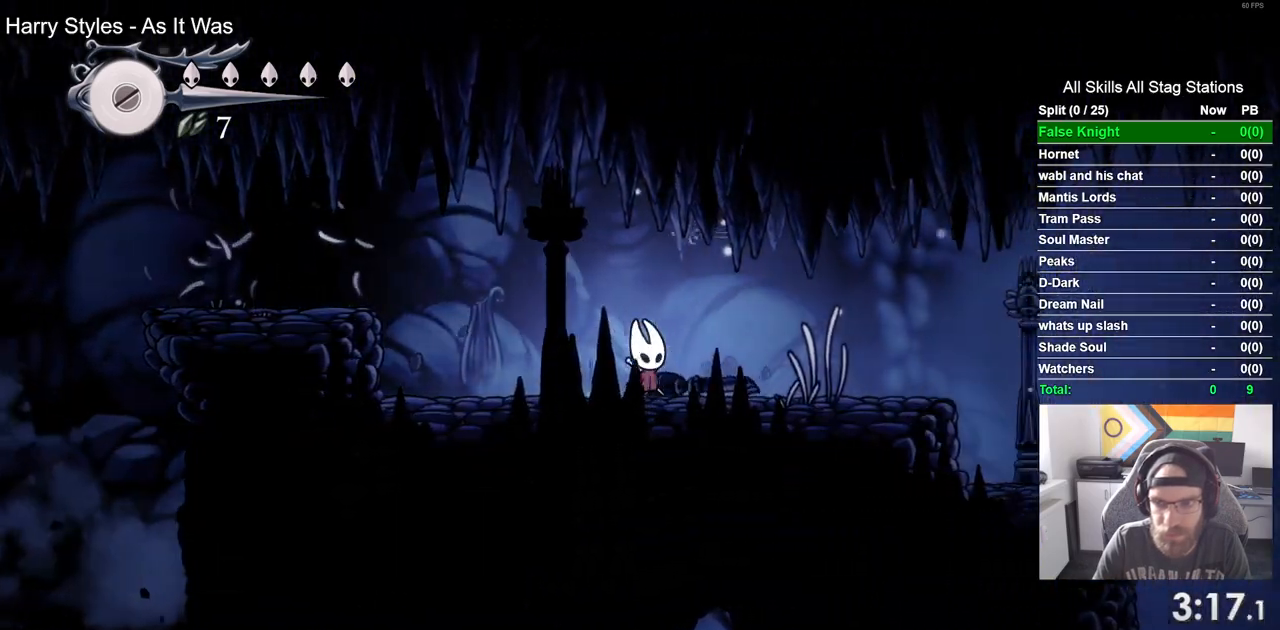
{"buttons": ["DPAD_RIGHT"], "left_stick": "center", "right_stick": "center", "events": [[83, "SQUARE", "down"], [250, "SQUARE", "up"]]}